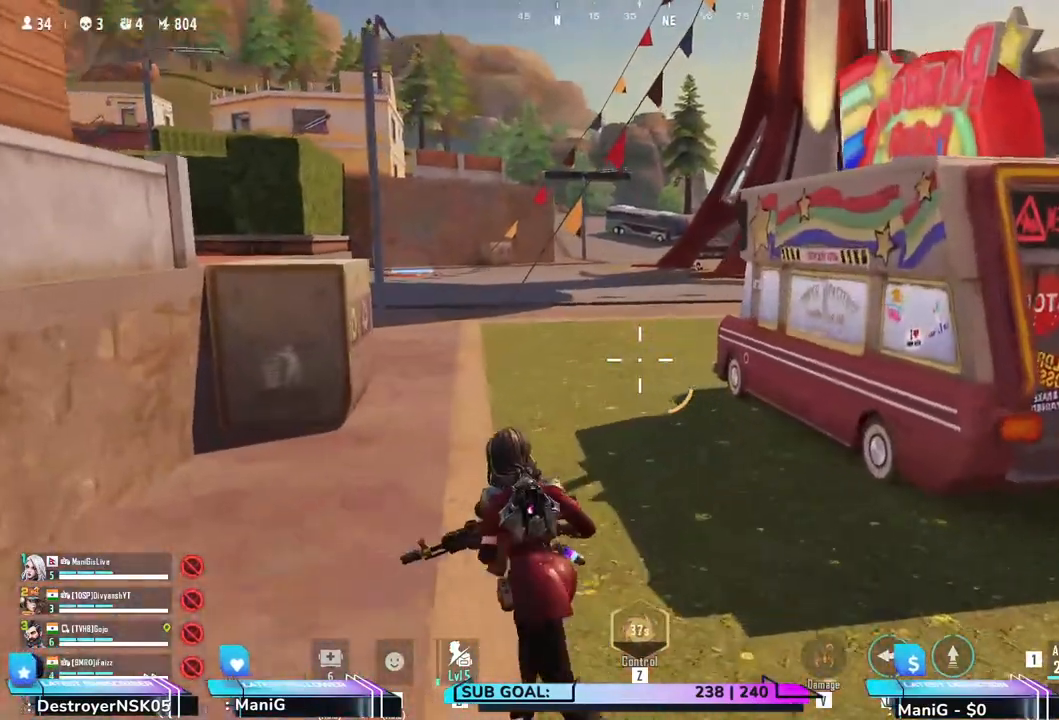
Gameplay with keyboard and mouse; each line is a JSON object with the keys and mouse buttons held at the frame after it. "events" lists presses ("down") and releases ("up") of "1", "2", "3", "4", "5", "a", "alt", "b", "c", "ctrl", "d", "e", "f", "g", "q", "r", "s", "shift", "space", "t", "tab", "v", "w", "x", "z", "mouse_left", "mouse_wheel", "mouse_right" and "mouse_mb5" between this image and that frame as [ms after this image, input, new state], when the widget could be followed in between. "mouse_left", "mouse_wheel", "mouse_right", "mouse_mb5" = the "left", "wheel", "right", "mb5" buttons of the "mouse" list. No other keys are recorded. "wheel" means that the mouse wheel is clicked or scrolled. Not read: mouse_mb4 mouse_move.
{"keys": ["shift", "w"], "mouse": [], "events": [[50, "a", "up"]]}
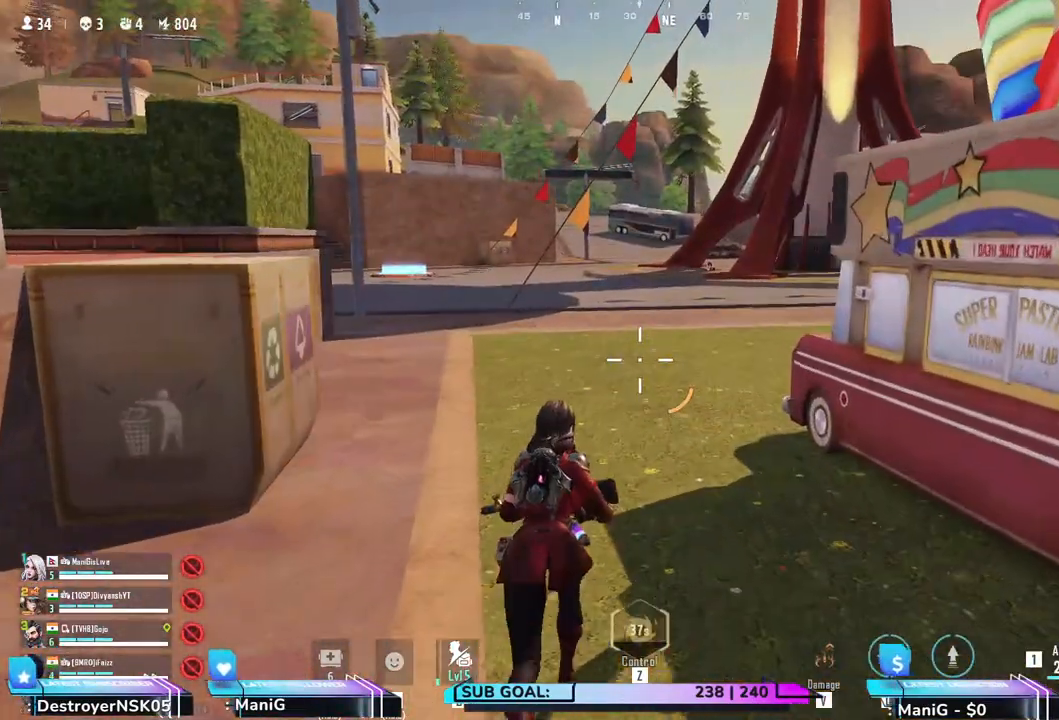
{"keys": ["w"], "mouse": [], "events": [[133, "a", "down"], [267, "a", "up"], [267, "shift", "up"]]}
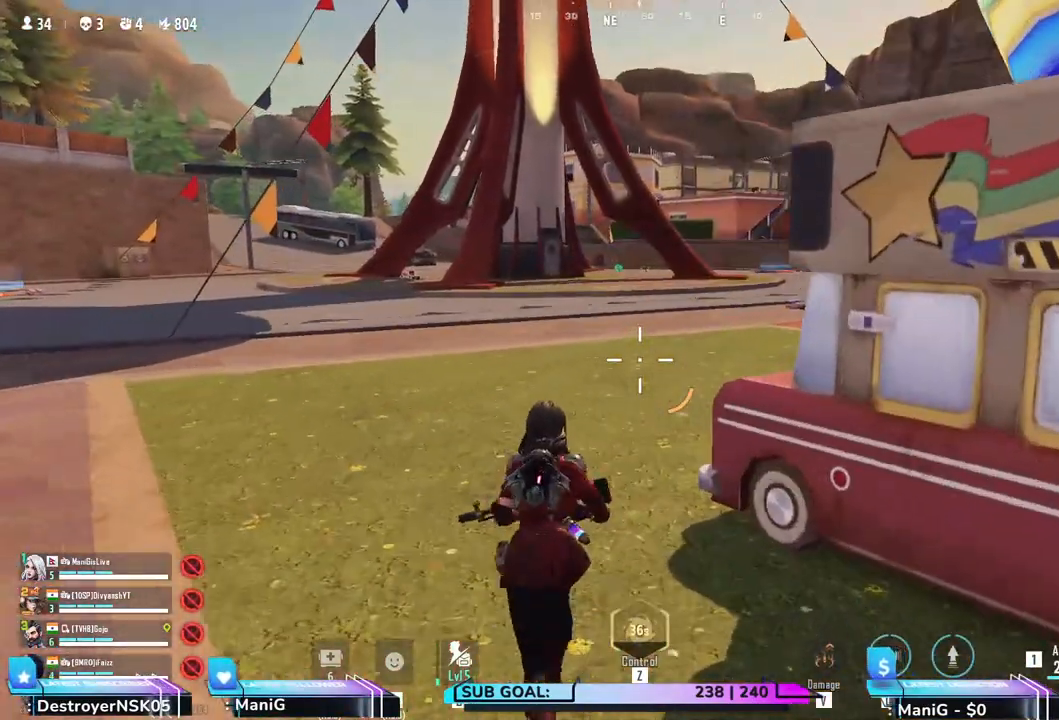
{"keys": ["w"], "mouse": [], "events": []}
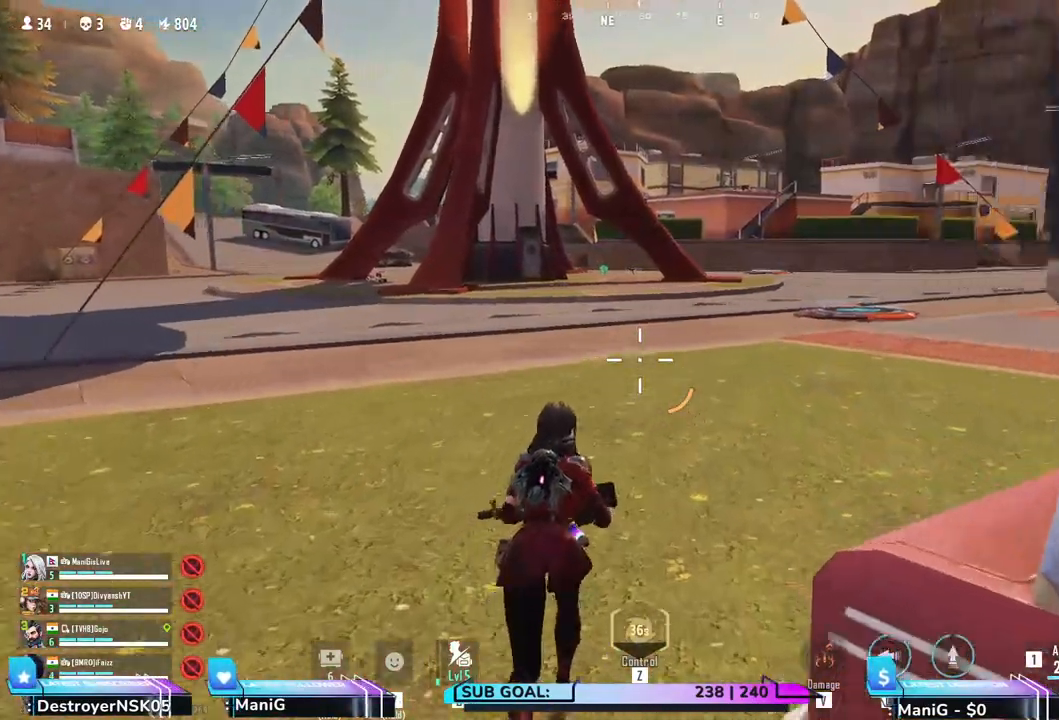
{"keys": ["w"], "mouse": [], "events": []}
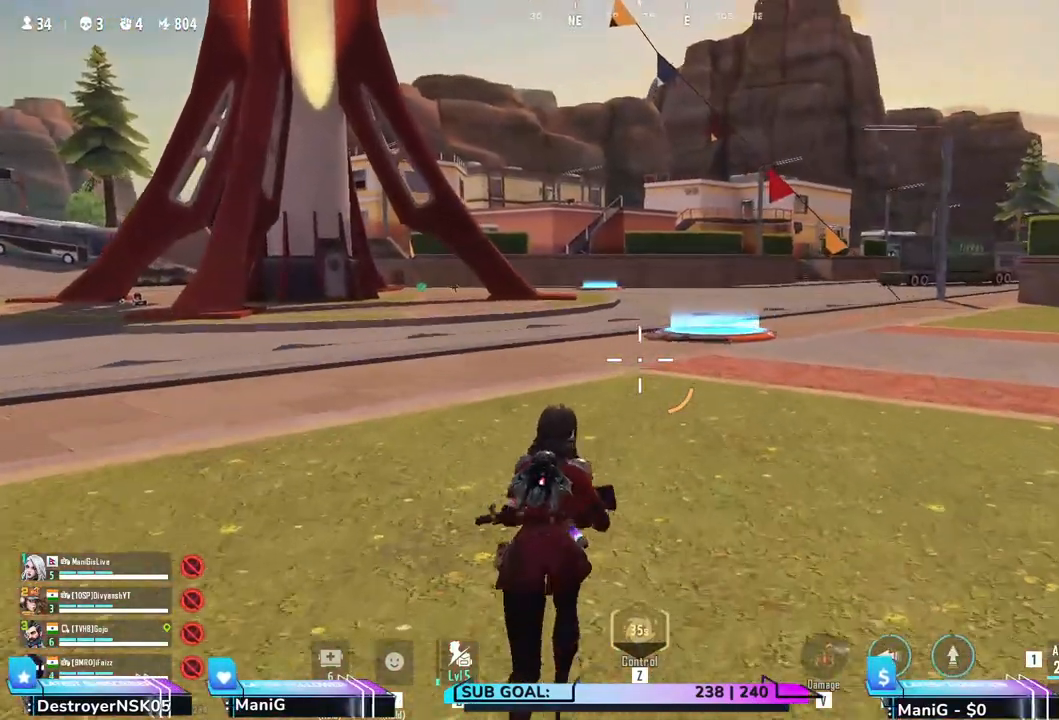
{"keys": ["w"], "mouse": [], "events": []}
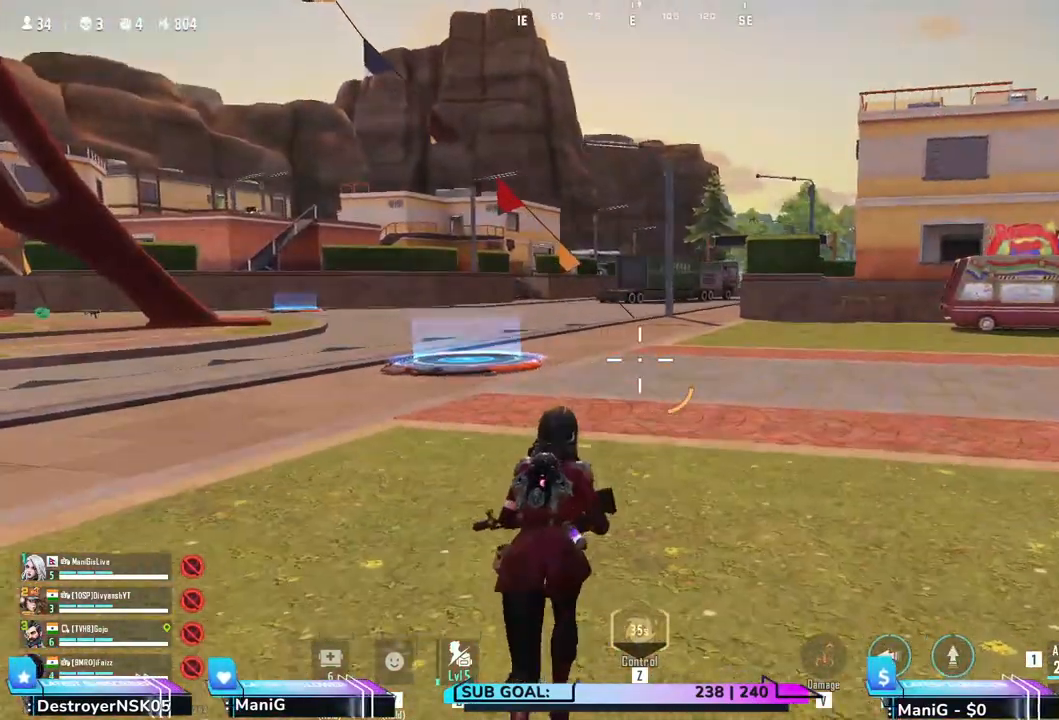
{"keys": ["w"], "mouse": [], "events": []}
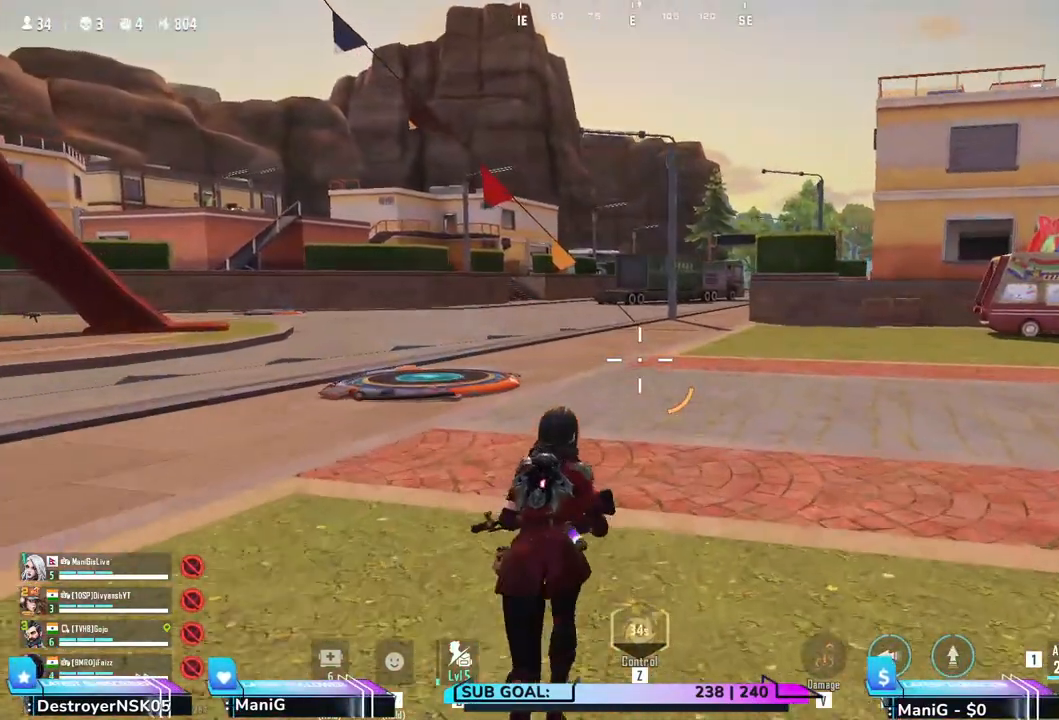
{"keys": ["d", "w"], "mouse": [], "events": [[400, "d", "down"]]}
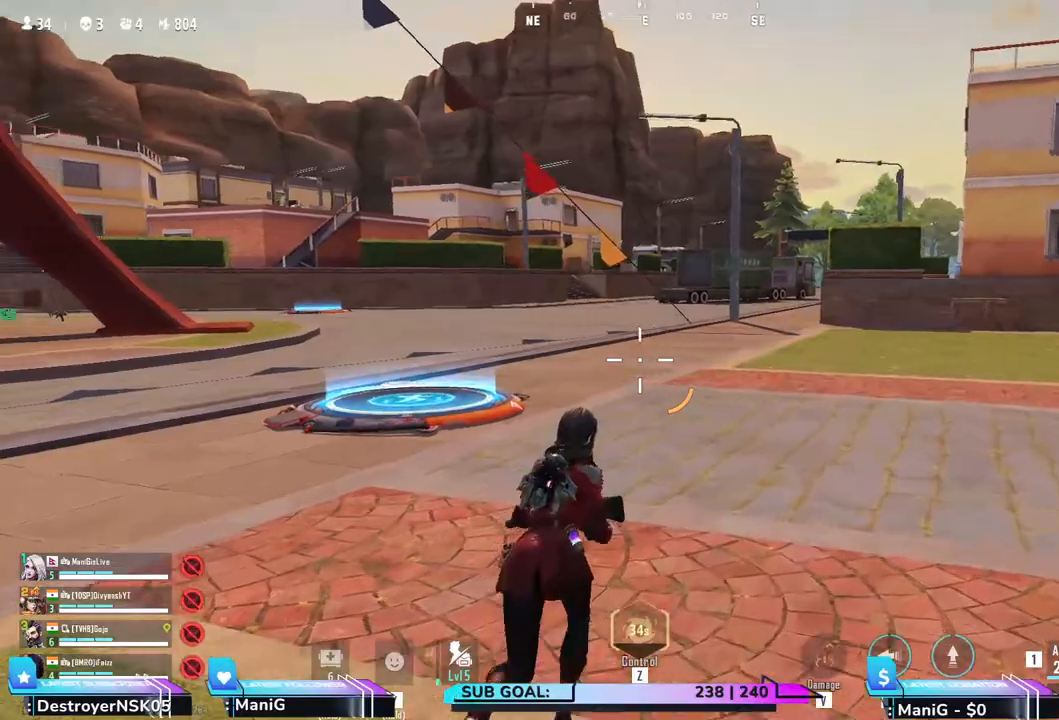
{"keys": ["d", "w"], "mouse": [], "events": []}
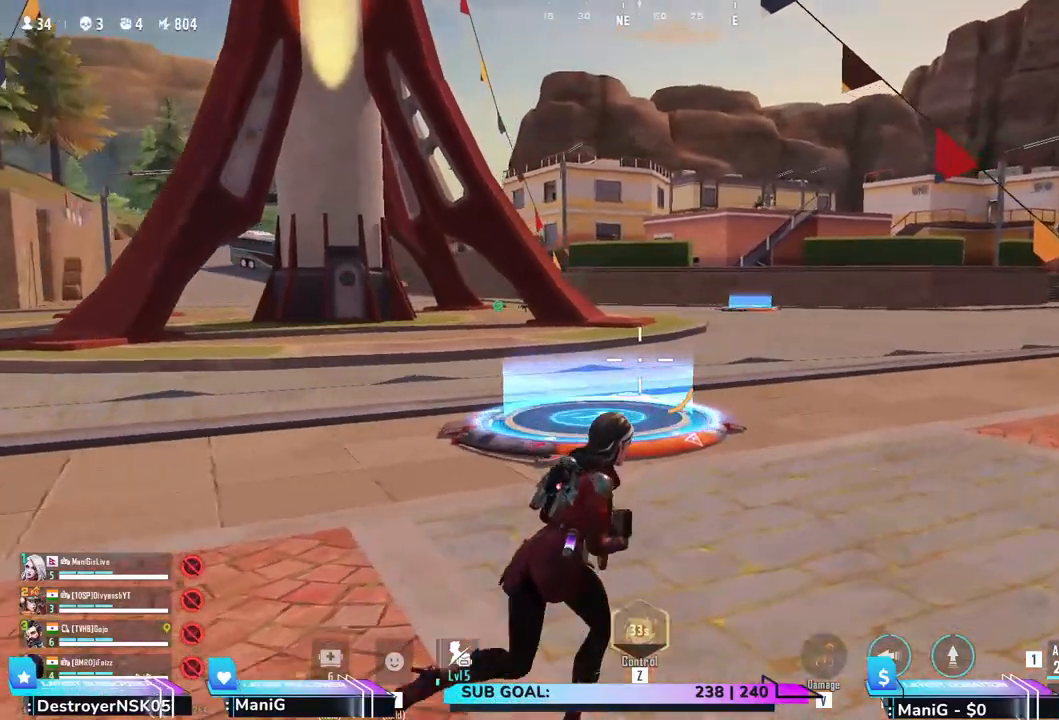
{"keys": ["w"], "mouse": [], "events": [[17, "d", "up"]]}
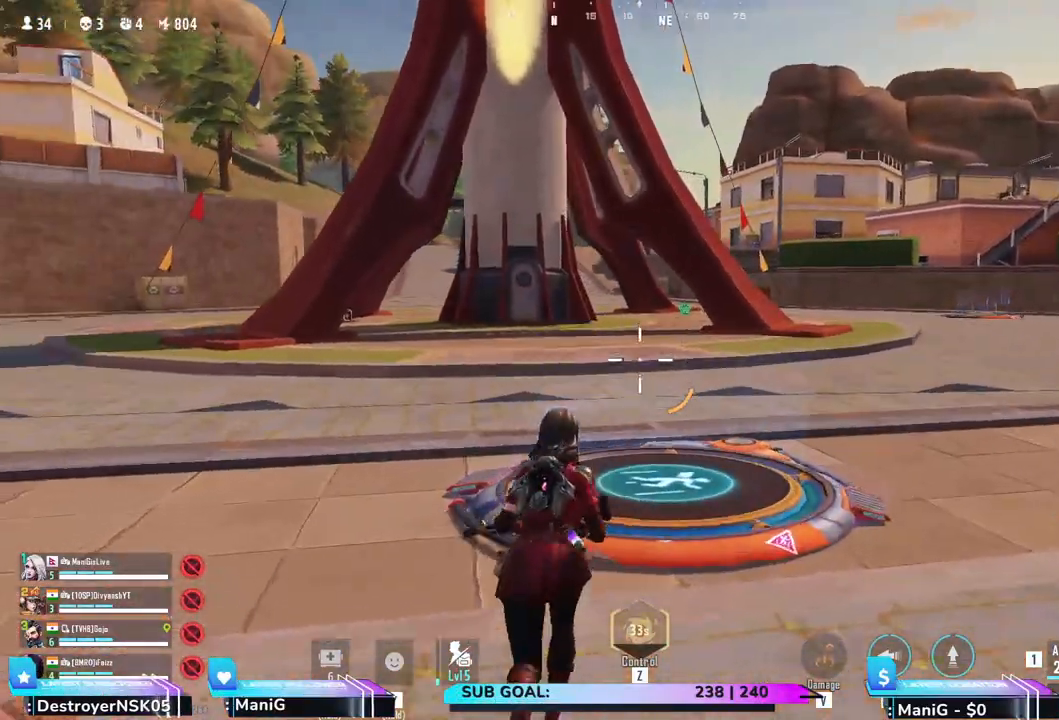
{"keys": ["w"], "mouse": [], "events": []}
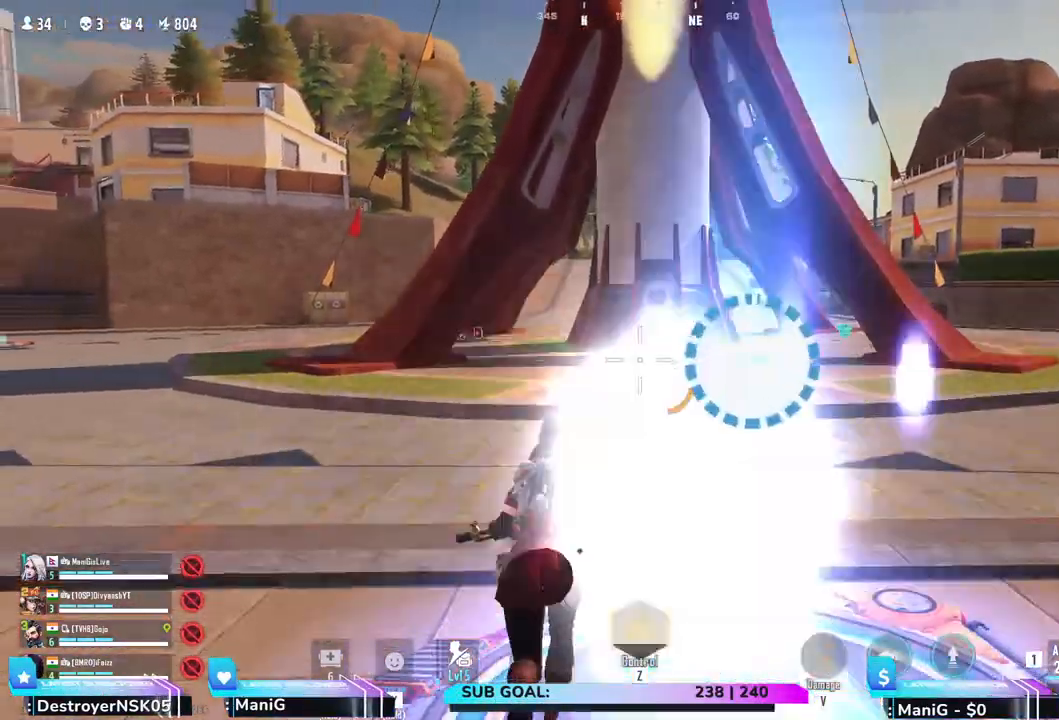
{"keys": ["w"], "mouse": [], "events": []}
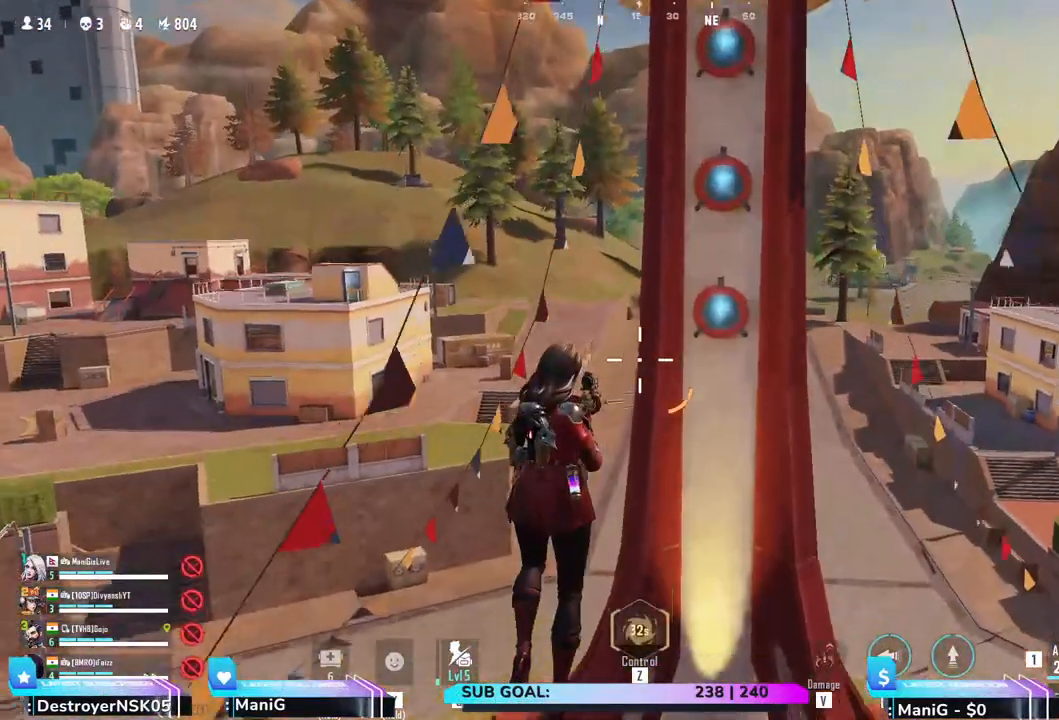
{"keys": ["w"], "mouse": [], "events": []}
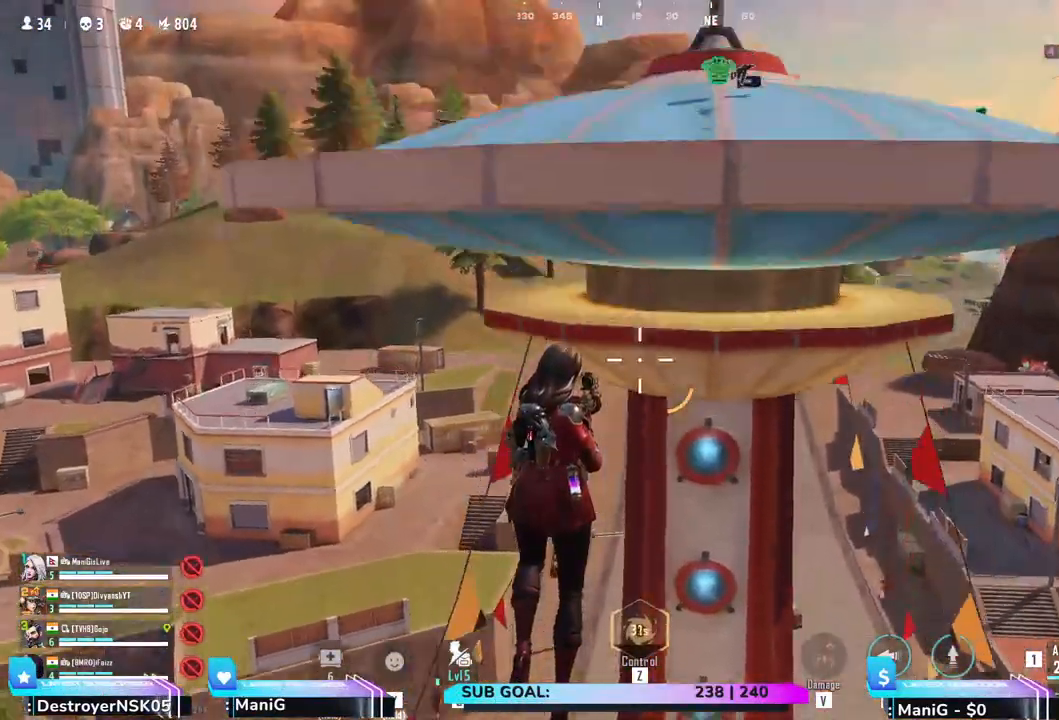
{"keys": ["w"], "mouse": [], "events": []}
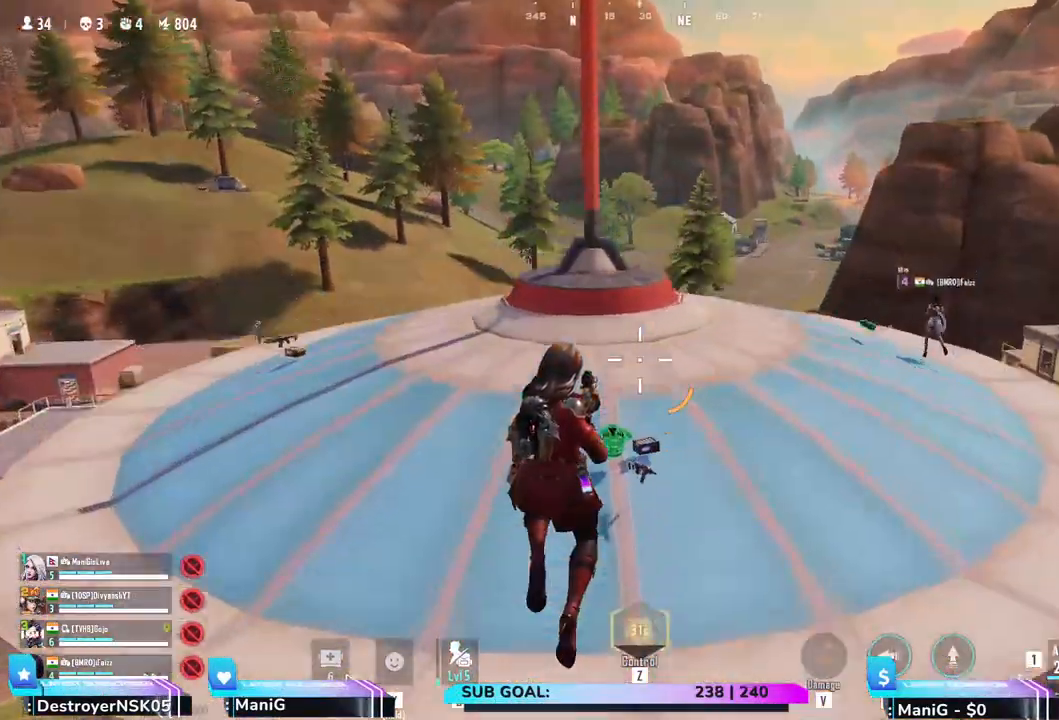
{"keys": ["w"], "mouse": [], "events": []}
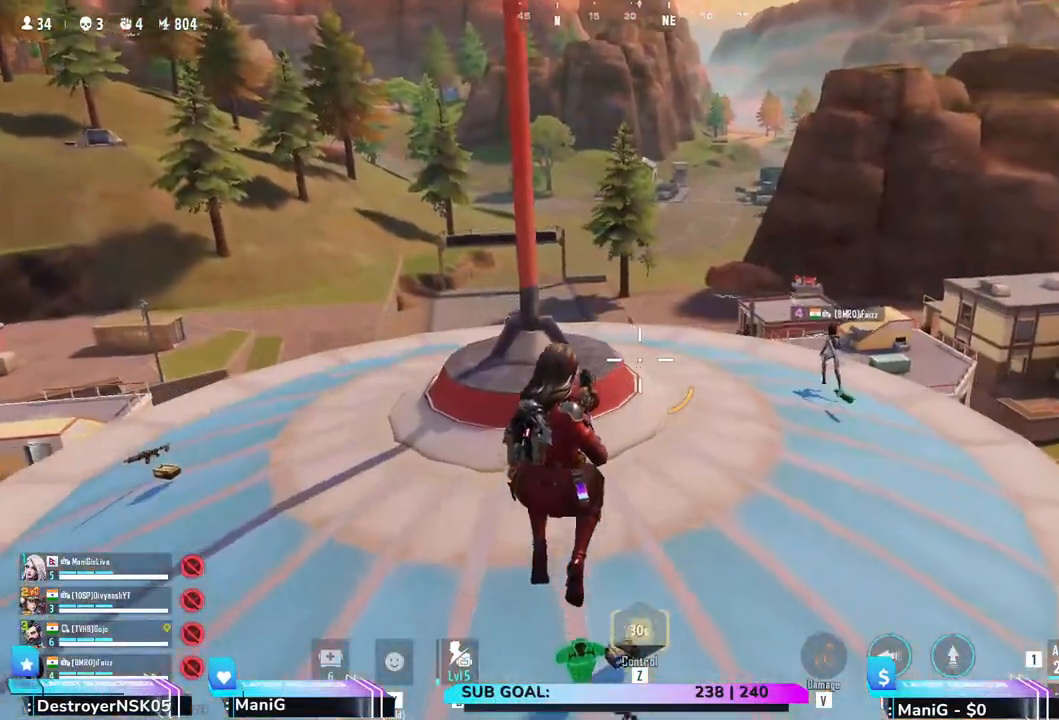
{"keys": ["w"], "mouse": [], "events": []}
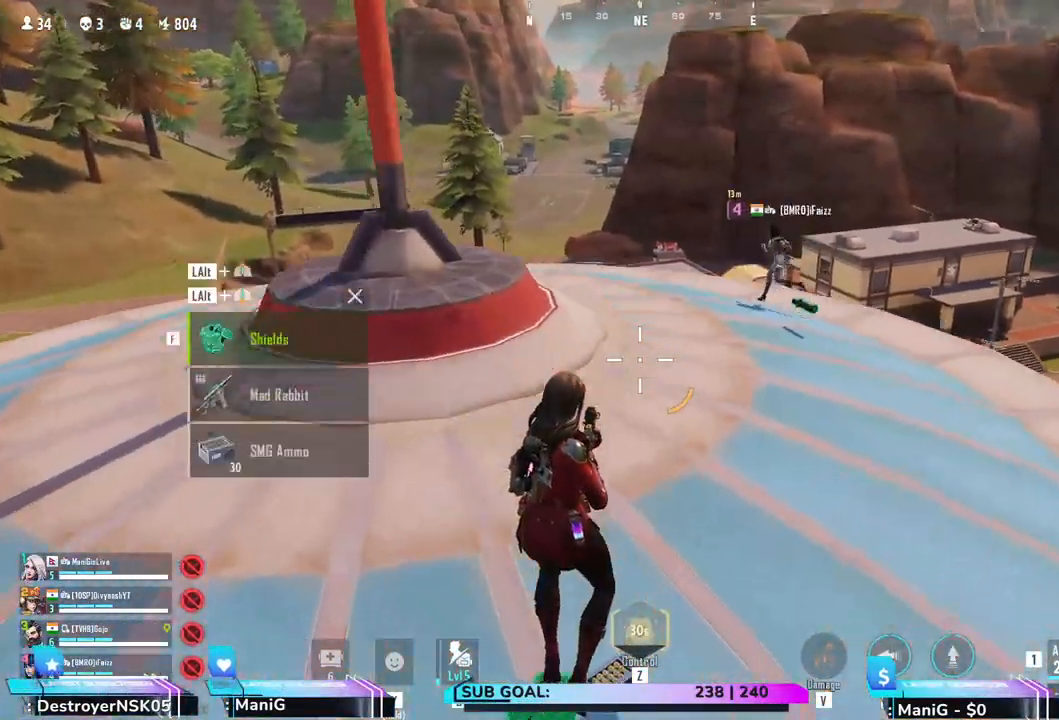
{"keys": ["d", "w"], "mouse": [], "events": [[150, "a", "down"], [317, "a", "up"], [433, "d", "down"]]}
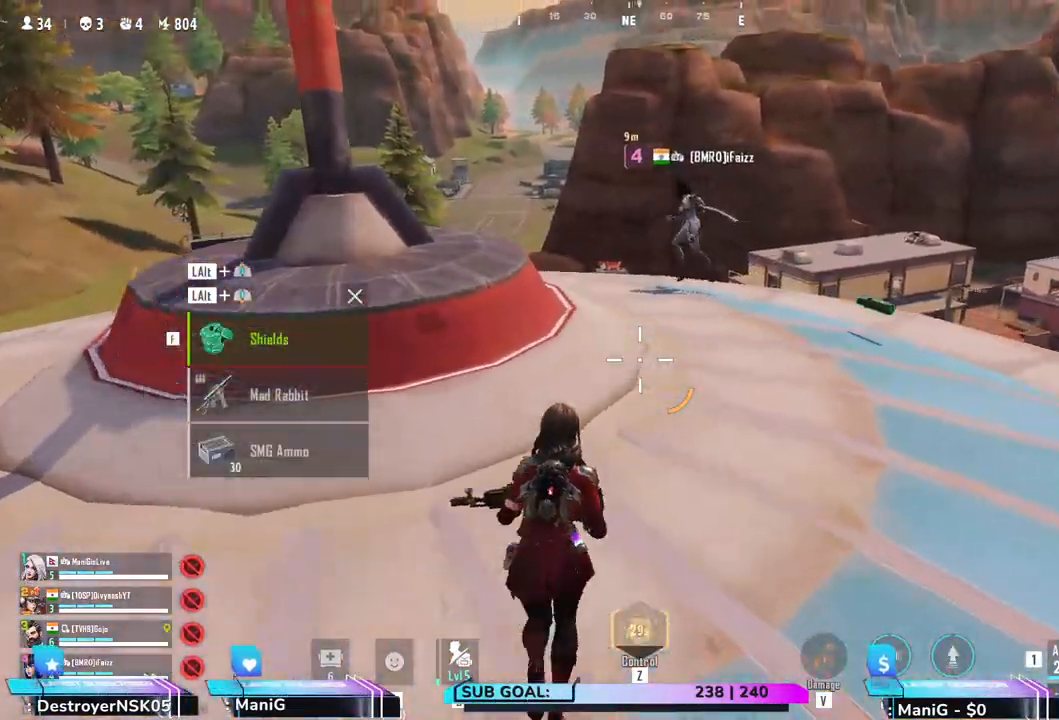
{"keys": ["2", "w"], "mouse": [], "events": [[33, "d", "up"], [500, "2", "down"]]}
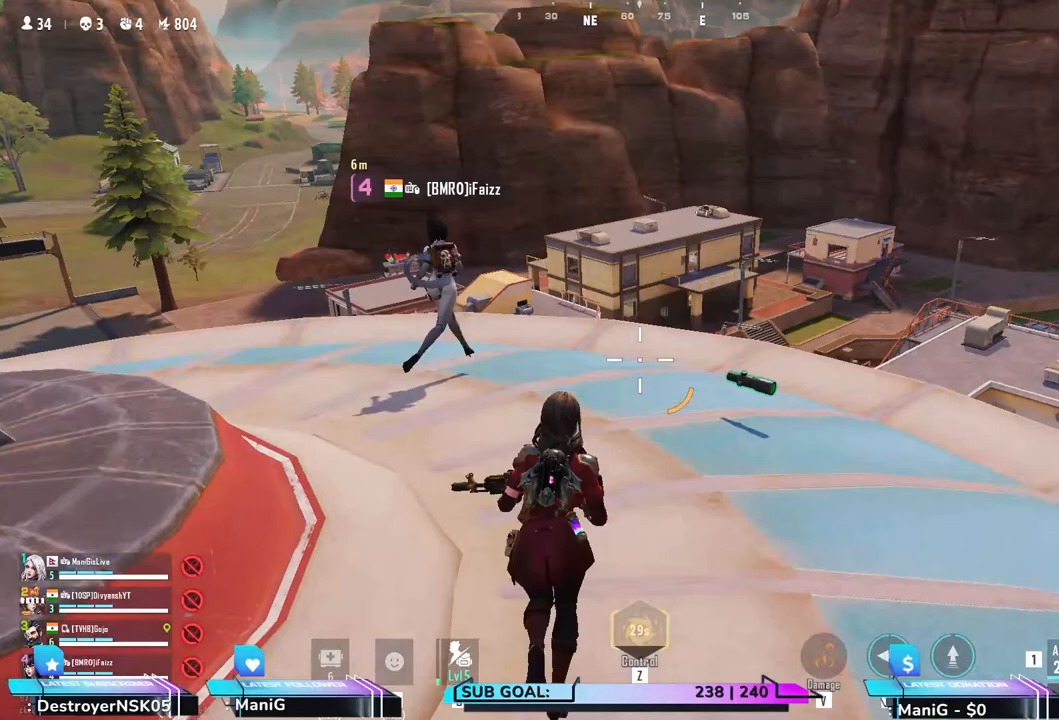
{"keys": ["d", "w"], "mouse": [], "events": [[117, "2", "up"], [233, "d", "down"]]}
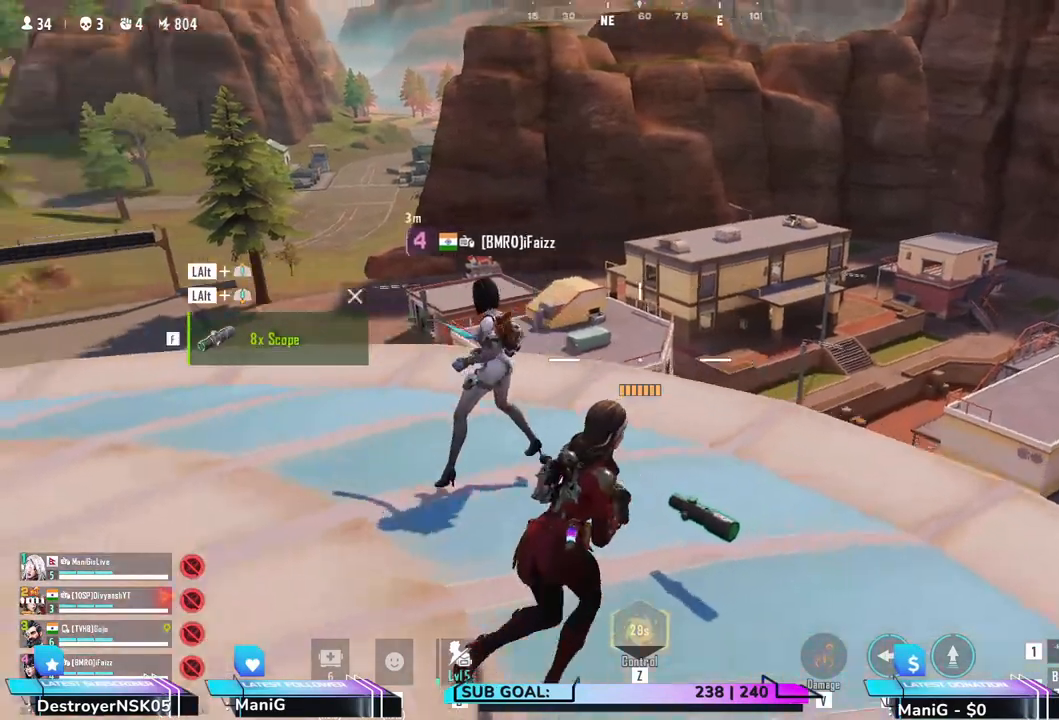
{"keys": [], "mouse": [], "events": [[200, "d", "up"], [383, "w", "up"]]}
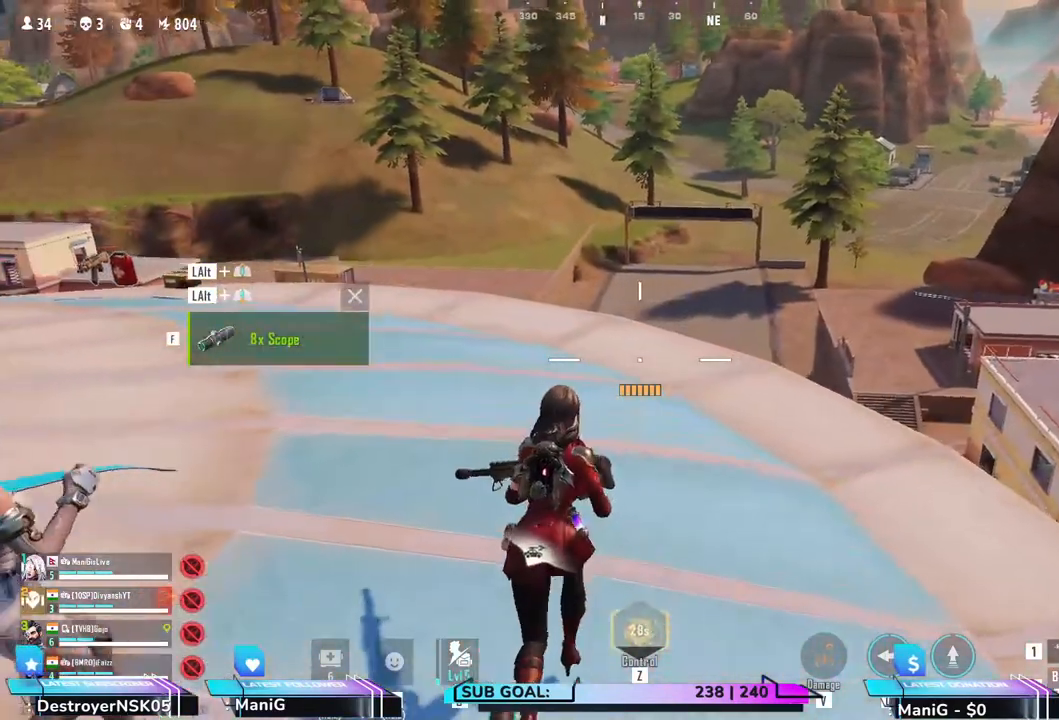
{"keys": ["d", "shift", "w"], "mouse": [], "events": [[83, "f", "down"], [183, "f", "up"], [233, "a", "down"], [250, "w", "down"], [383, "a", "up"], [417, "shift", "down"], [500, "d", "down"]]}
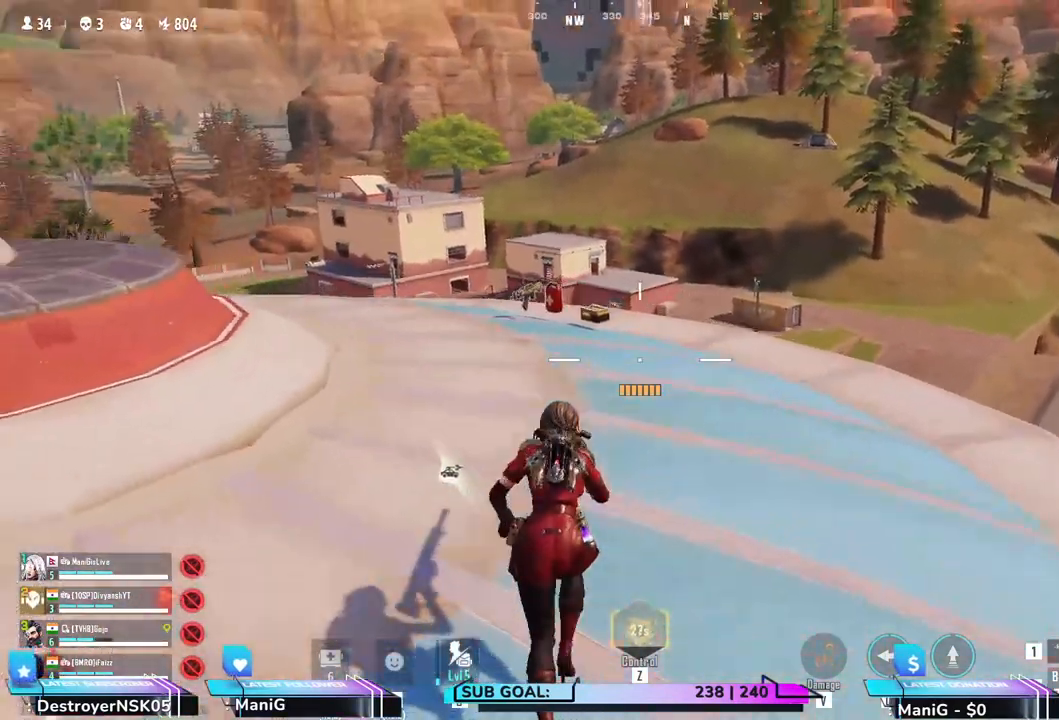
{"keys": ["d"], "mouse": [], "events": [[217, "d", "up"], [233, "tab", "down"], [333, "tab", "up"], [383, "d", "down"], [383, "w", "up"], [400, "shift", "up"]]}
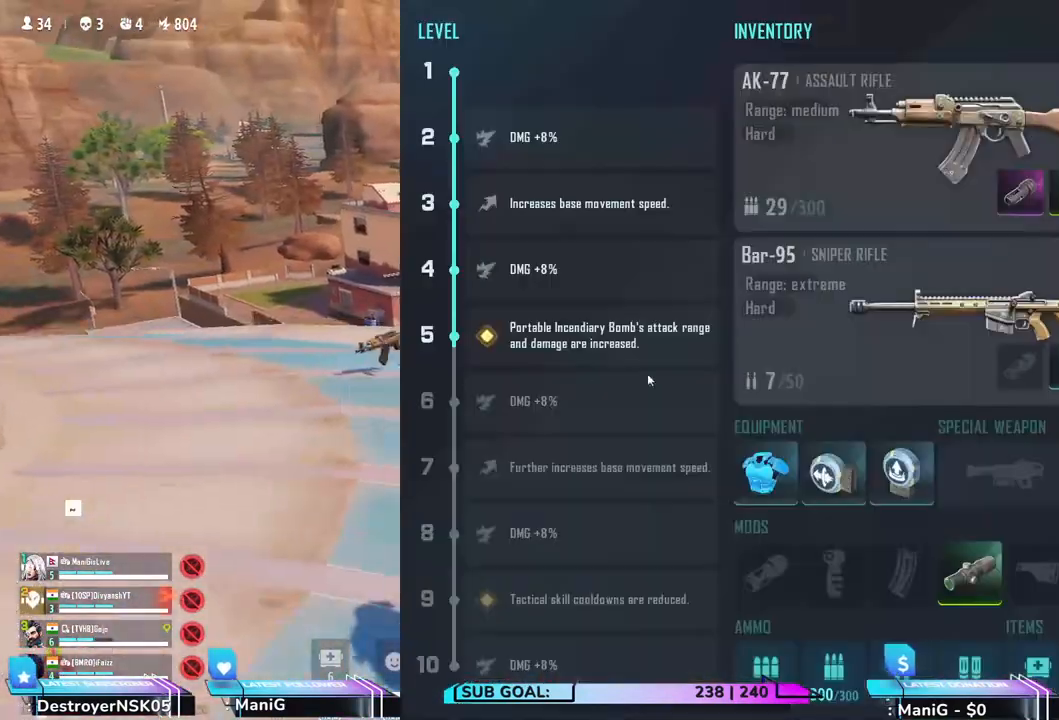
{"keys": [], "mouse": [], "events": [[217, "d", "up"]]}
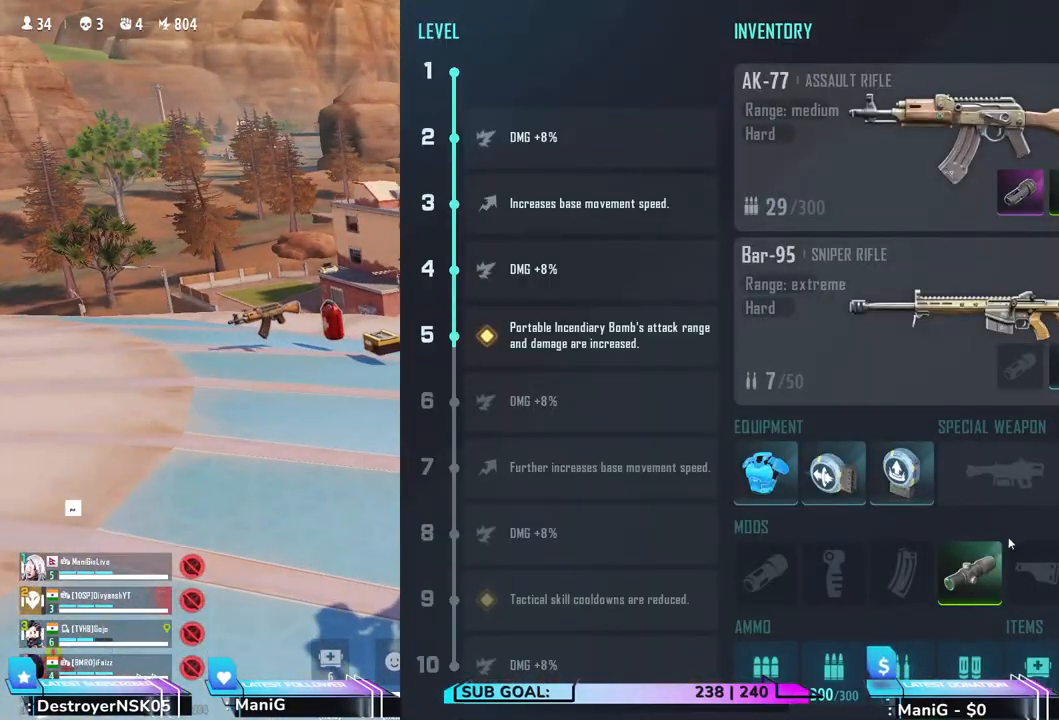
{"keys": [], "mouse": ["left"], "events": [[250, "mouse_left", "down"]]}
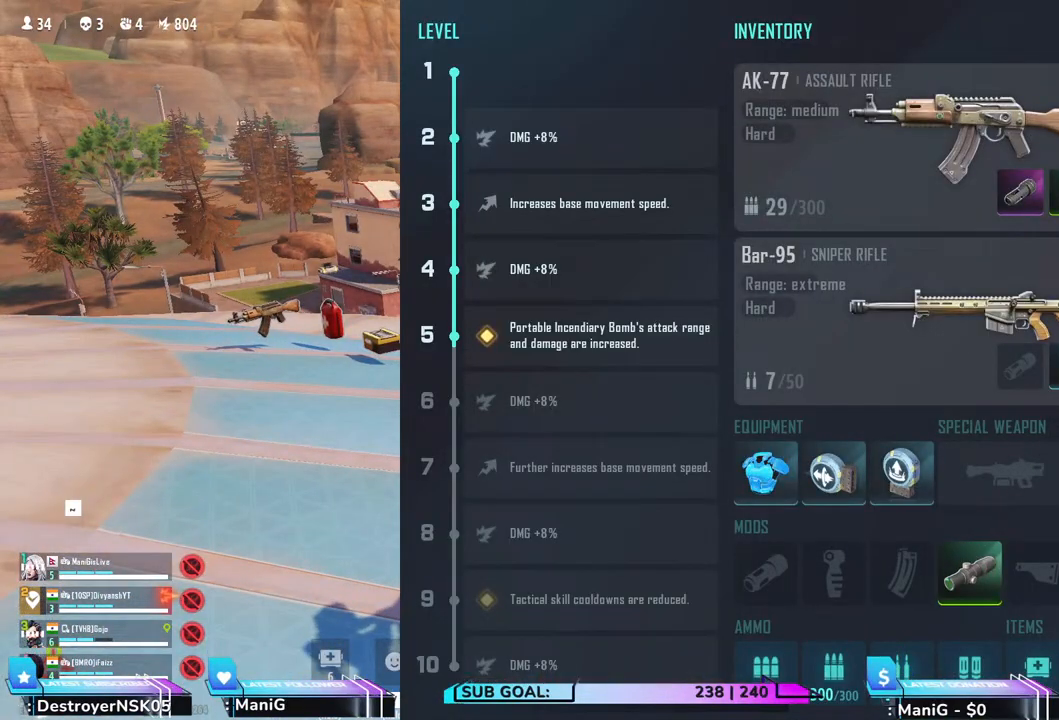
{"keys": ["shift", "w"], "mouse": [], "events": [[50, "mouse_left", "up"], [167, "tab", "down"], [250, "tab", "up"], [383, "shift", "down"], [383, "w", "down"]]}
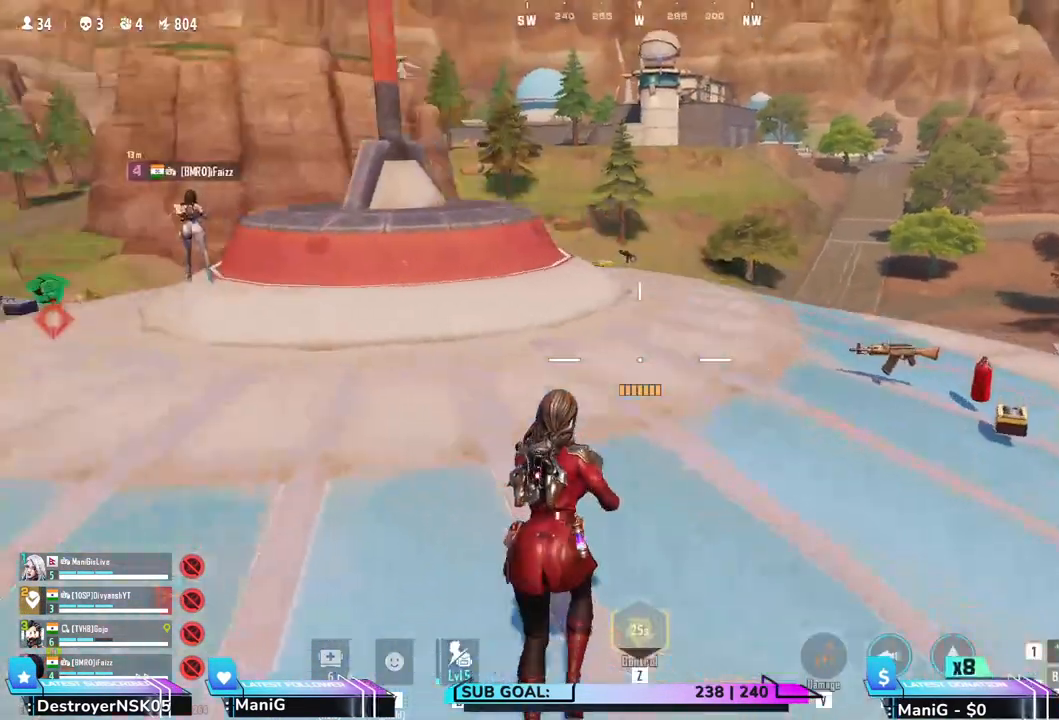
{"keys": ["shift", "w"], "mouse": [], "events": []}